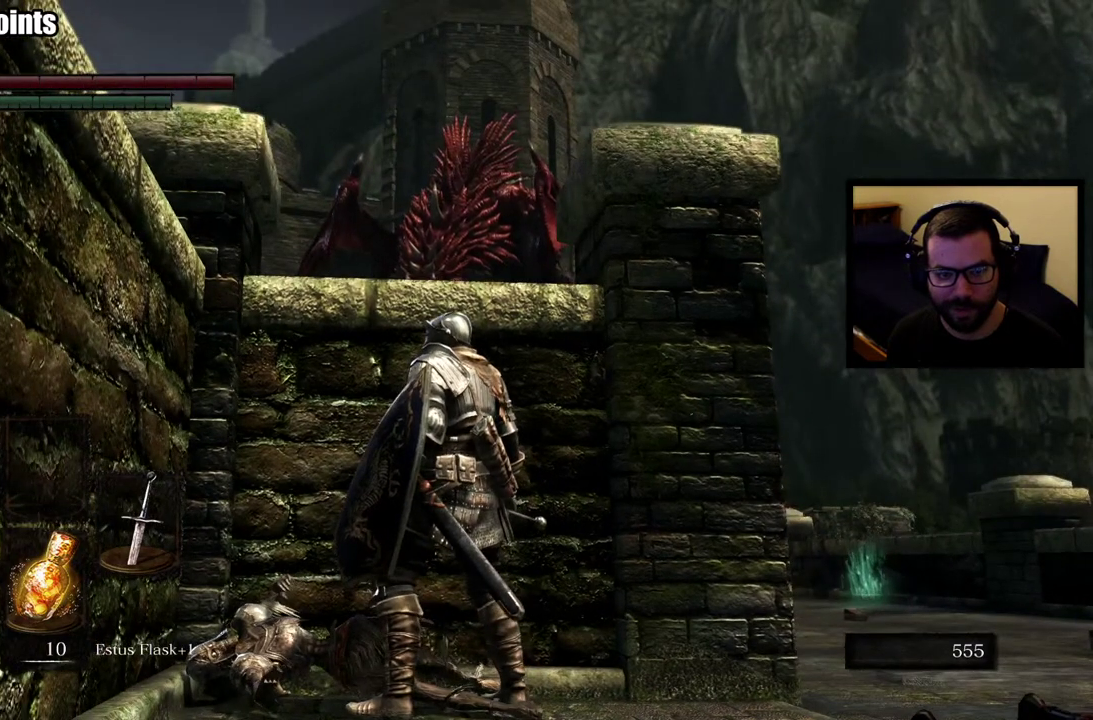
Gameplay with a controller (PlayStation layout); each line is a JSON object with the inputs held at the frame after it. "events" lists button and stick changes between this image and that frame as [ms after this image, input, new state], when the widget could be followed in between. Not read: R1 R2.
{"buttons": [], "left_stick": "center", "right_stick": "center", "events": [[167, "right_stick", "down"], [300, "right_stick", "center"]]}
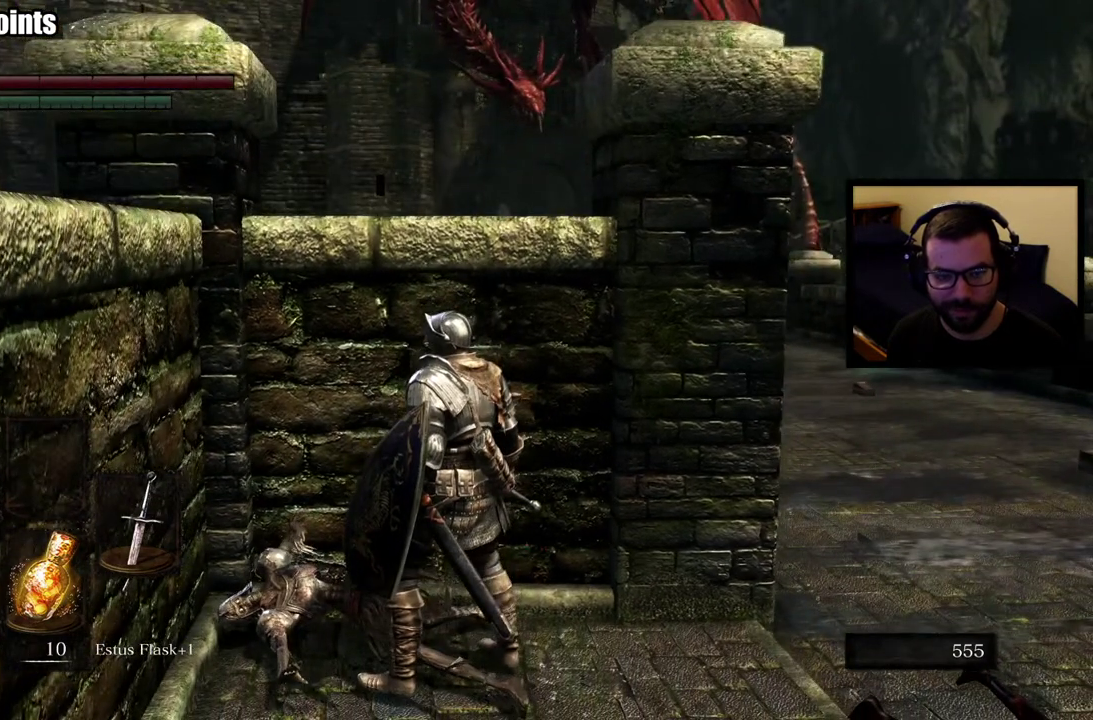
{"buttons": [], "left_stick": "center", "right_stick": "center", "events": []}
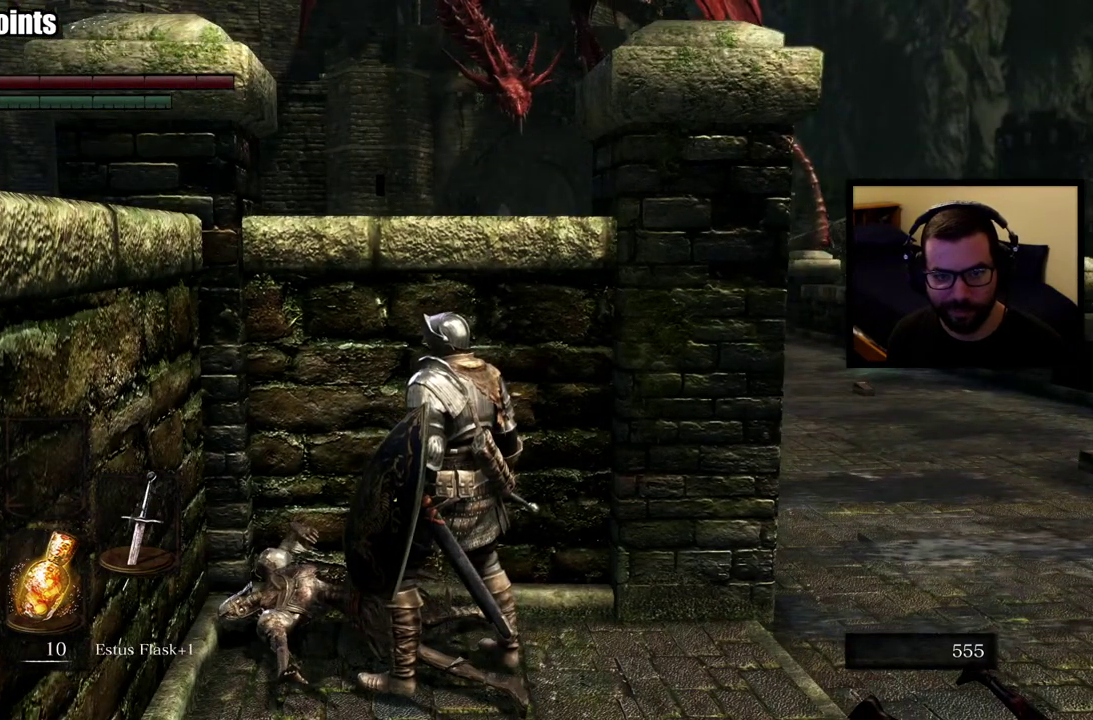
{"buttons": [], "left_stick": "center", "right_stick": "center", "events": []}
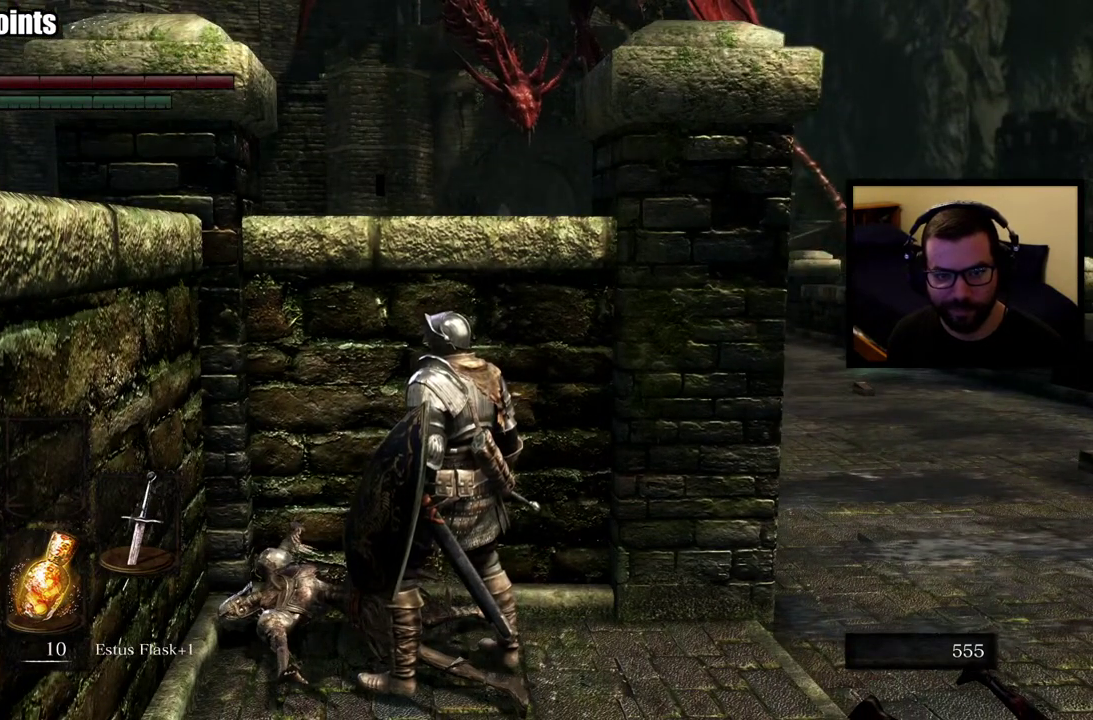
{"buttons": [], "left_stick": "center", "right_stick": "center", "events": []}
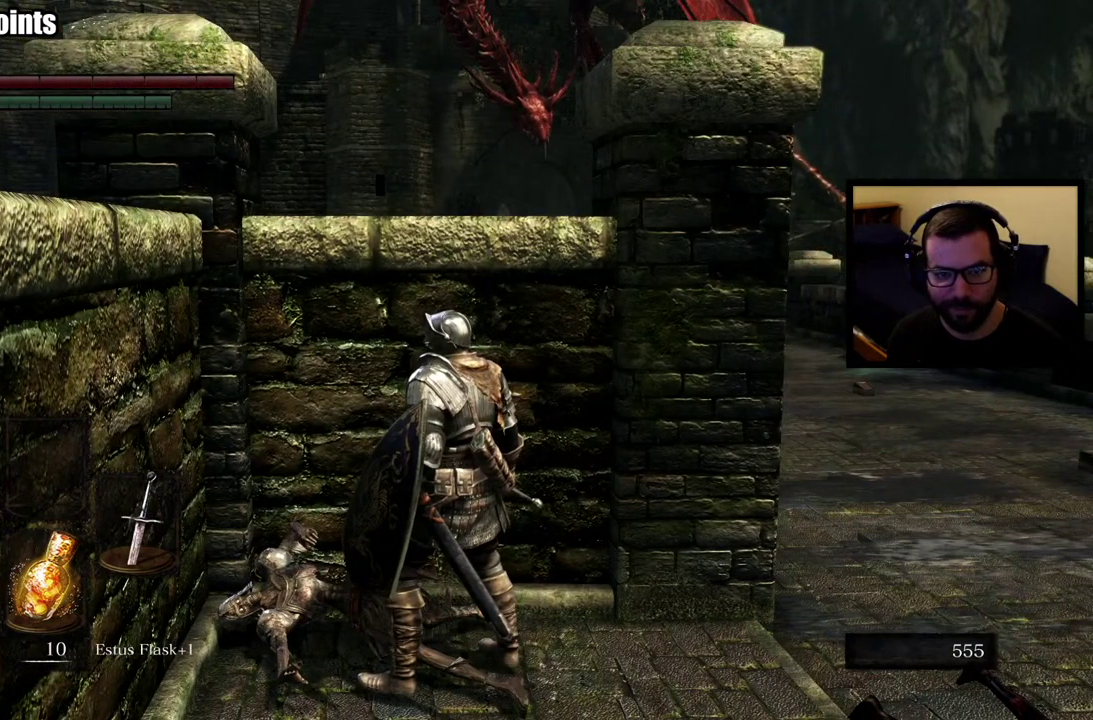
{"buttons": [], "left_stick": "center", "right_stick": "center", "events": [[150, "left_stick", "up"], [300, "left_stick", "center"]]}
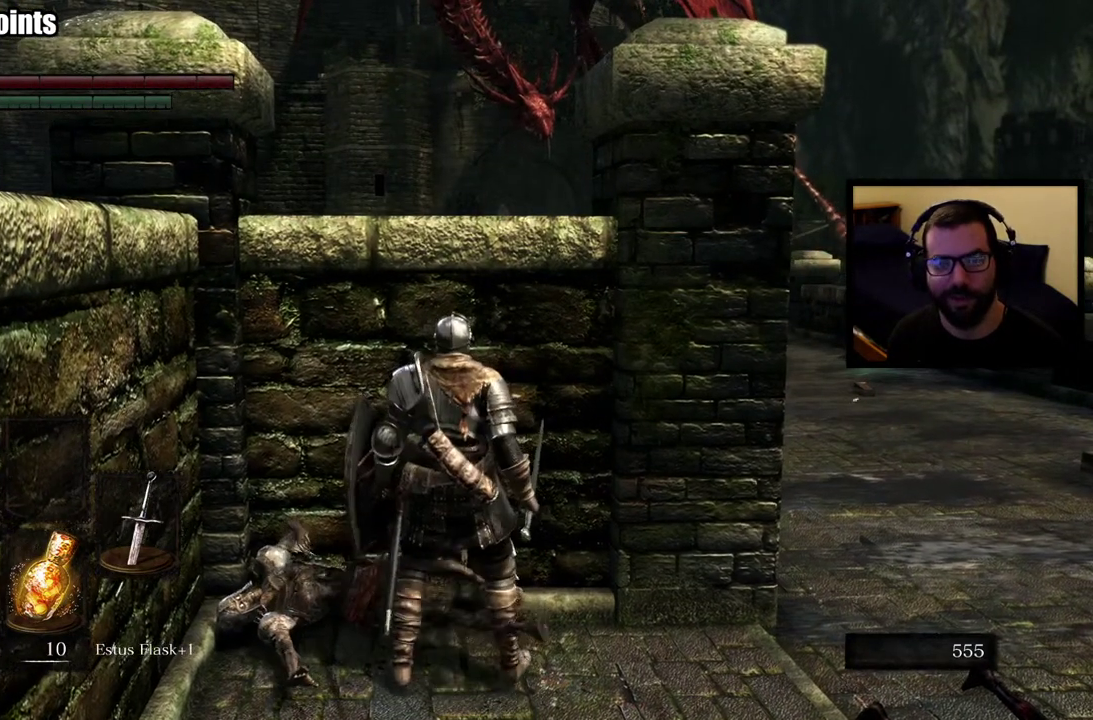
{"buttons": [], "left_stick": "center", "right_stick": "center", "events": []}
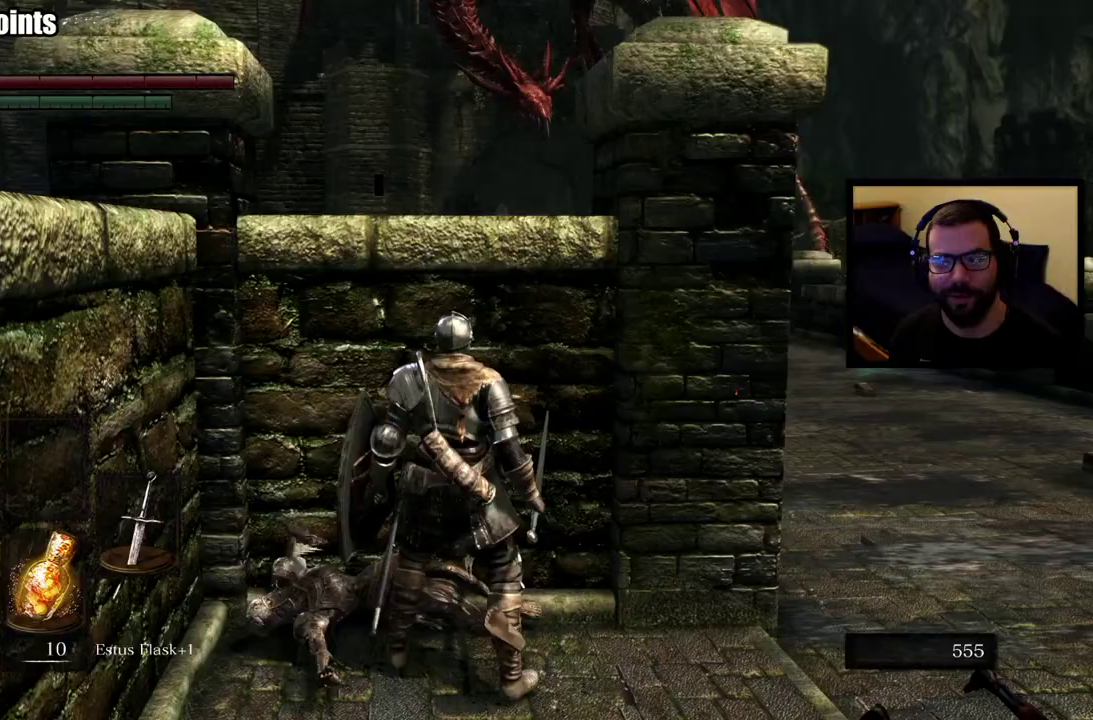
{"buttons": [], "left_stick": "center", "right_stick": "center", "events": []}
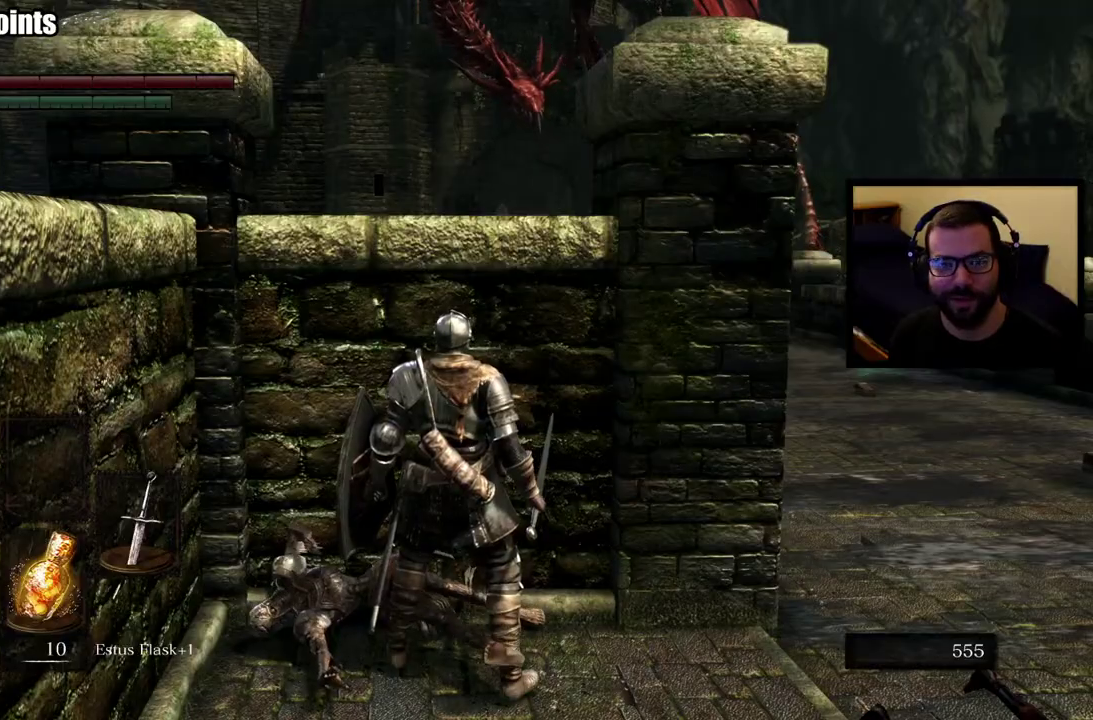
{"buttons": [], "left_stick": "center", "right_stick": "center", "events": []}
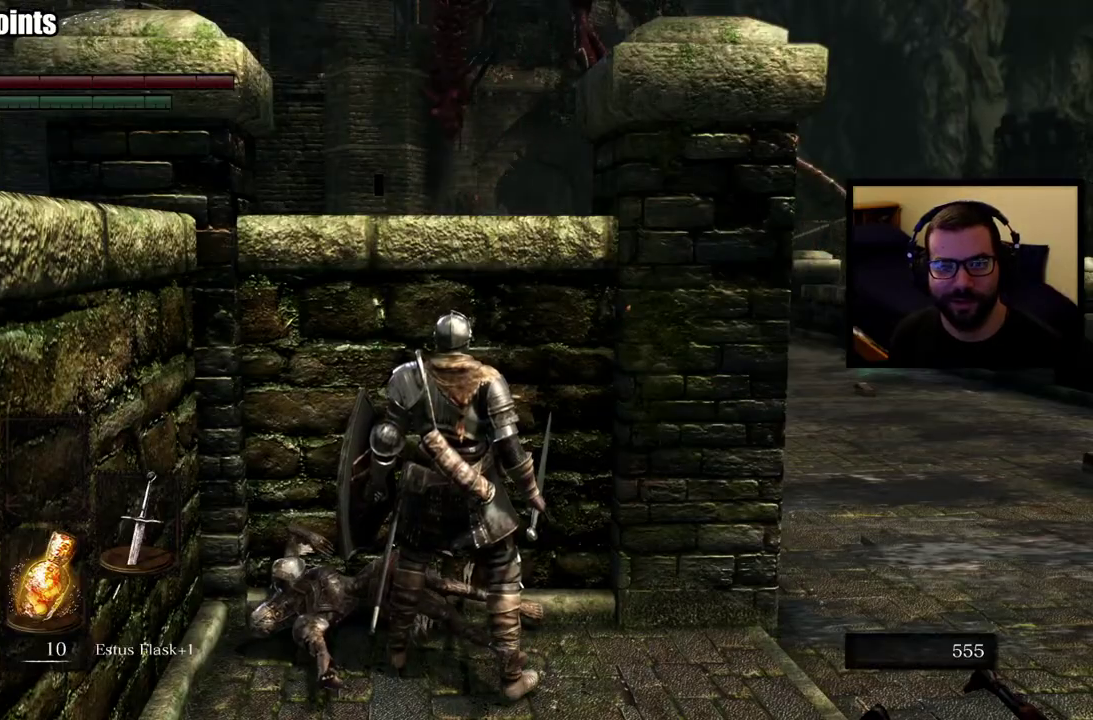
{"buttons": [], "left_stick": "center", "right_stick": "center", "events": [[167, "right_stick", "up"], [350, "right_stick", "center"]]}
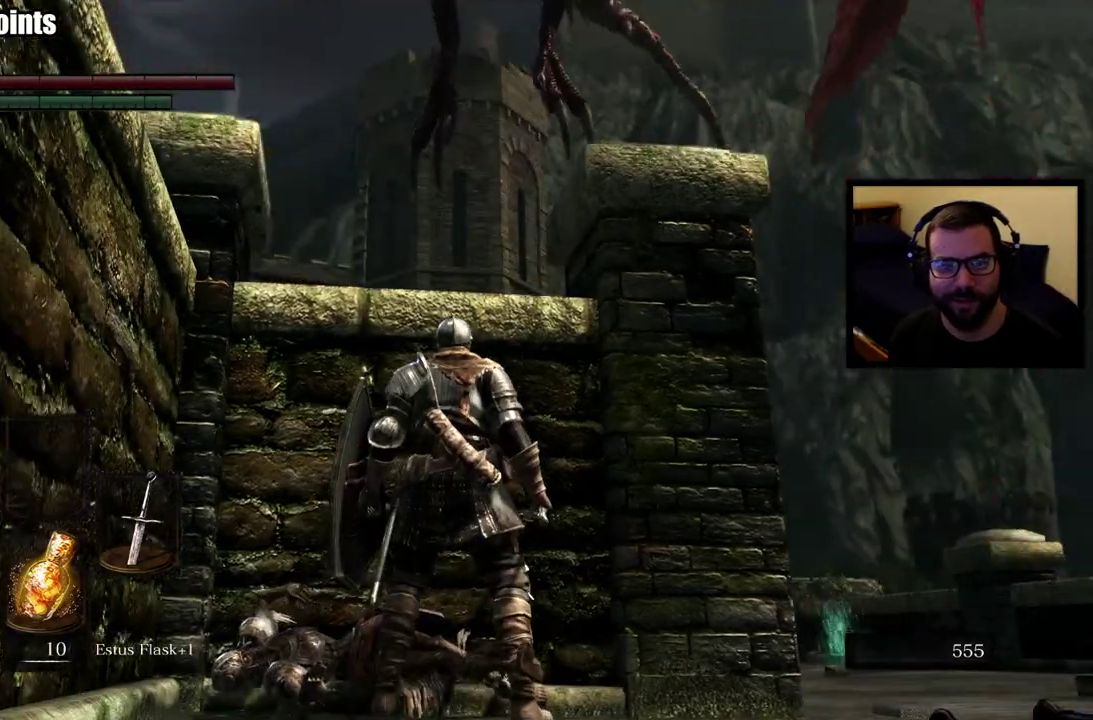
{"buttons": [], "left_stick": "center", "right_stick": "center", "events": [[200, "right_stick", "up"], [383, "right_stick", "center"]]}
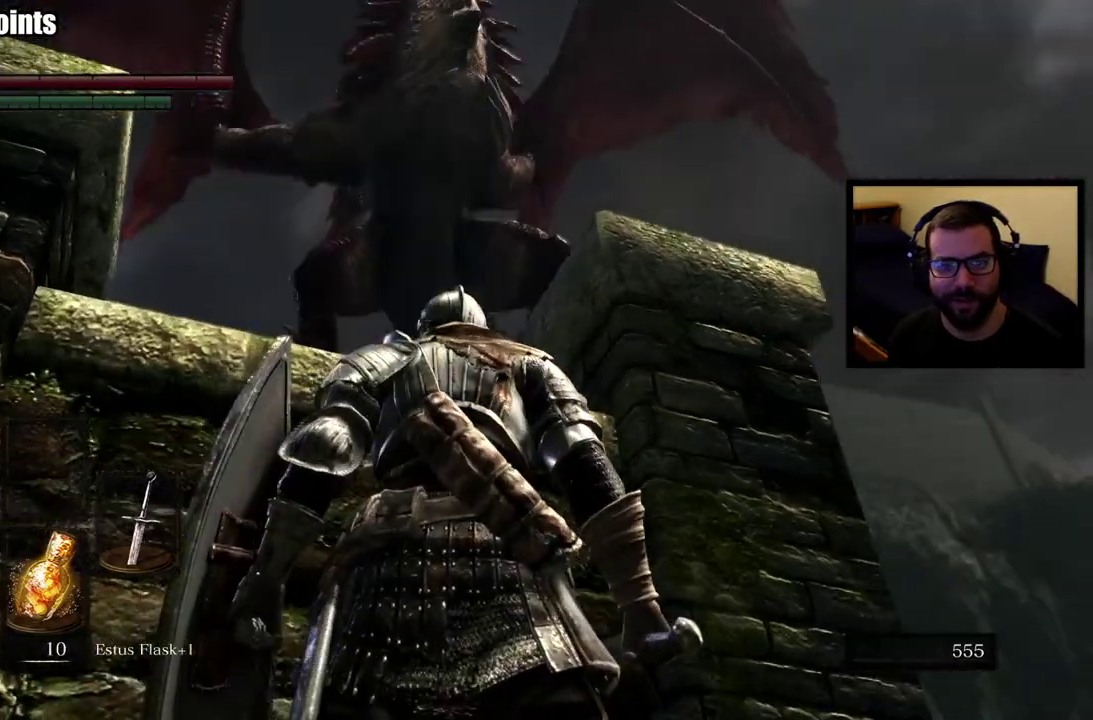
{"buttons": [], "left_stick": "center", "right_stick": "down", "events": [[400, "right_stick", "down"]]}
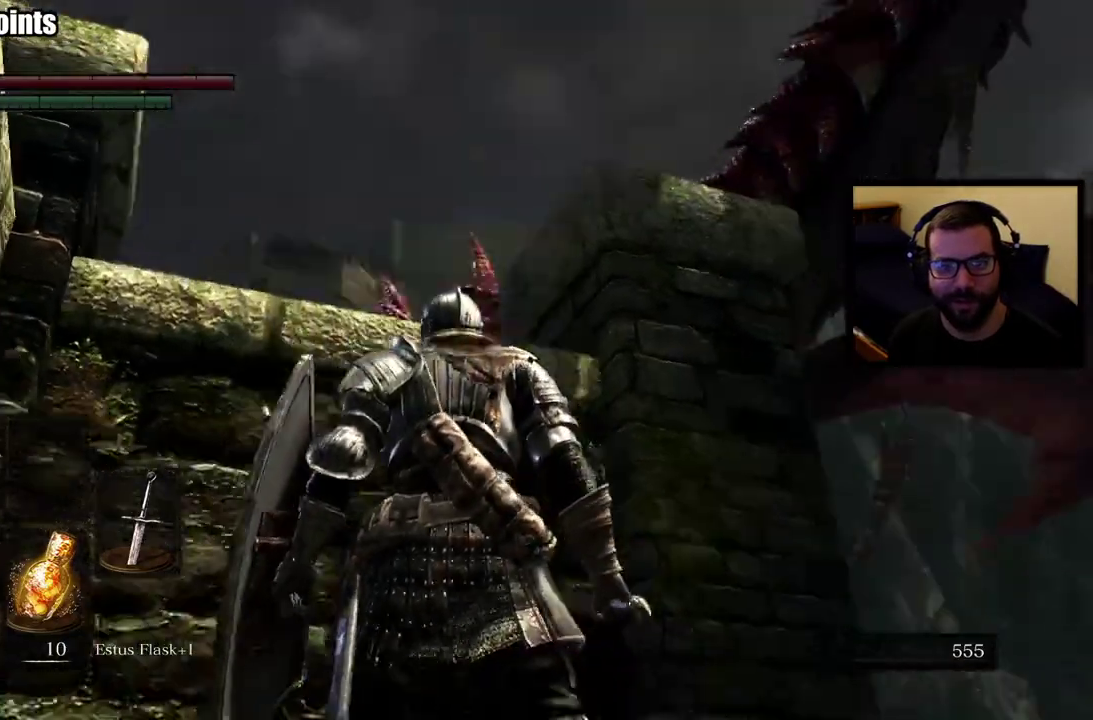
{"buttons": [], "left_stick": "up-right", "right_stick": "center", "events": [[83, "left_stick", "up-right"], [100, "right_stick", "center"]]}
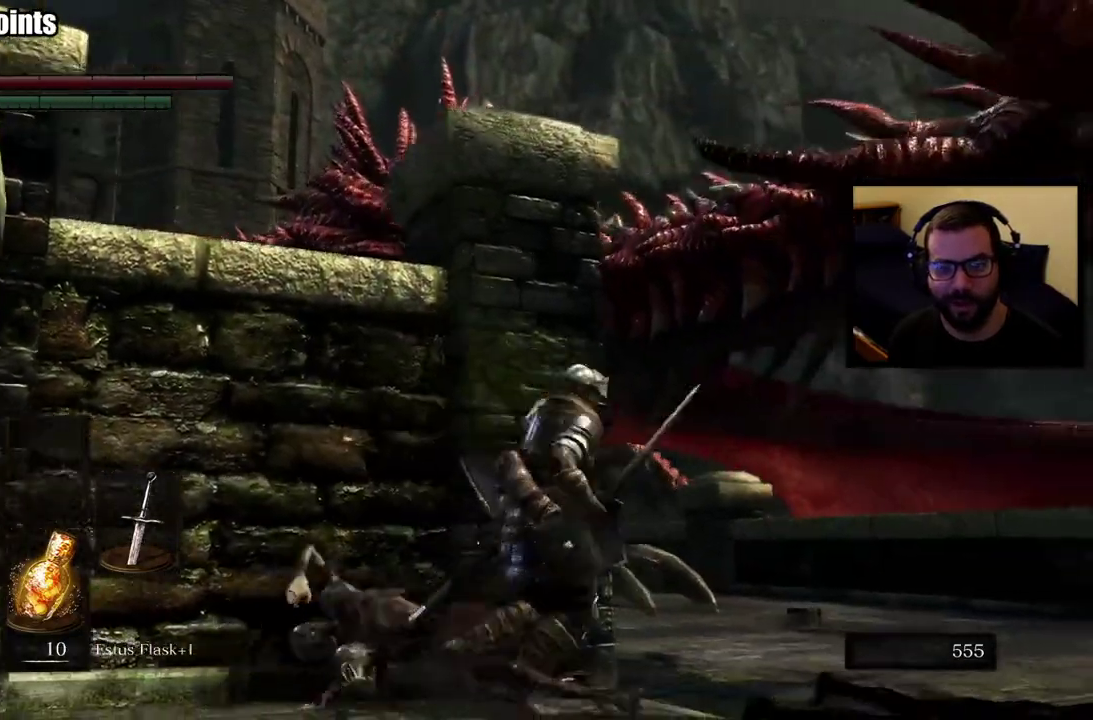
{"buttons": ["CIRCLE"], "left_stick": "up", "right_stick": "center", "events": [[83, "R3", "down"], [183, "R3", "up"], [317, "left_stick", "up"], [333, "right_stick", "down-left"], [383, "CIRCLE", "down"], [417, "right_stick", "center"]]}
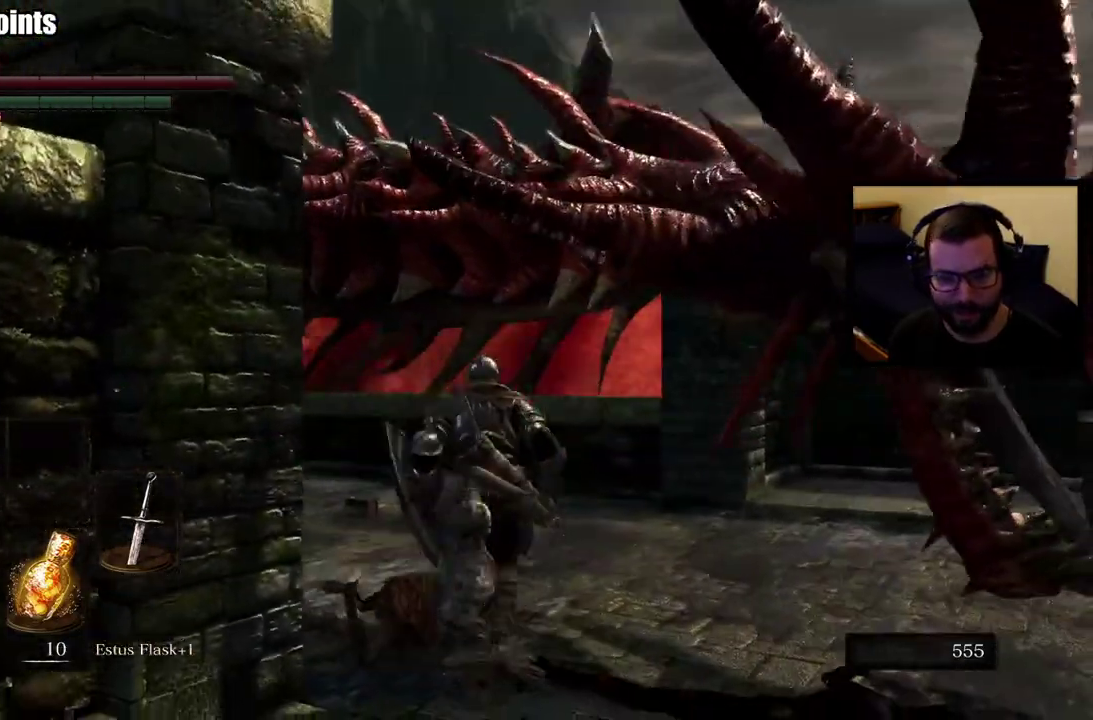
{"buttons": ["CIRCLE"], "left_stick": "up", "right_stick": "center", "events": [[150, "right_stick", "left"], [367, "right_stick", "center"], [450, "R3", "down"], [500, "R3", "up"]]}
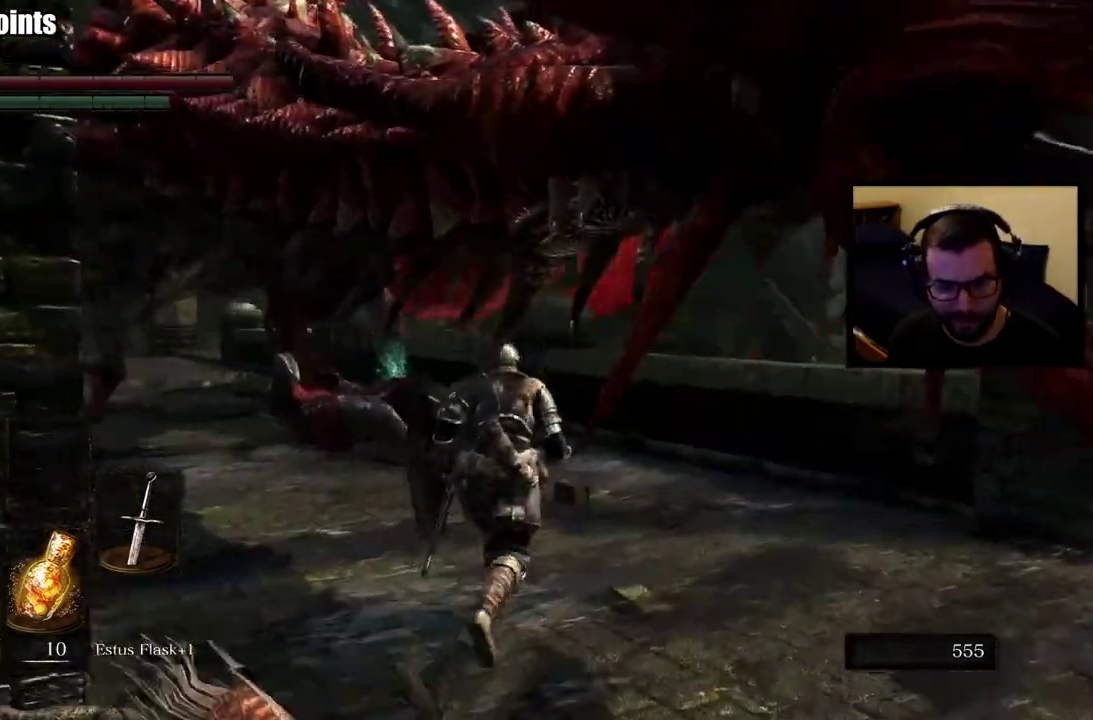
{"buttons": ["CIRCLE"], "left_stick": "up", "right_stick": "down-left", "events": [[350, "right_stick", "down-left"]]}
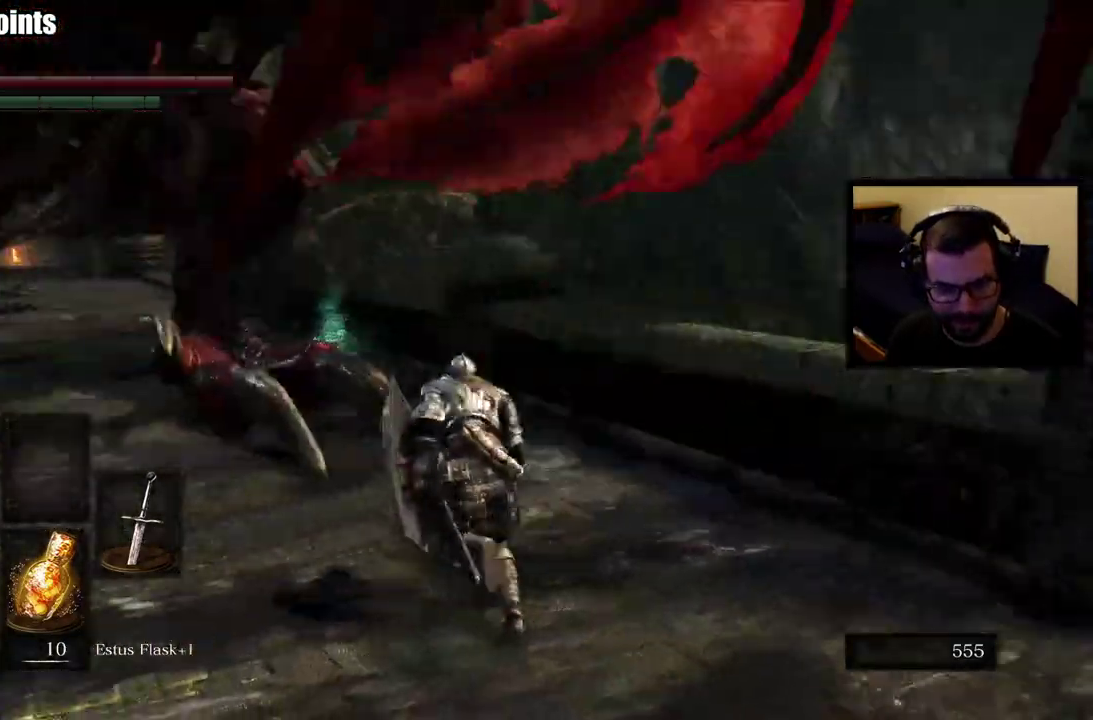
{"buttons": ["CIRCLE"], "left_stick": "up", "right_stick": "left", "events": [[50, "right_stick", "center"], [350, "right_stick", "left"]]}